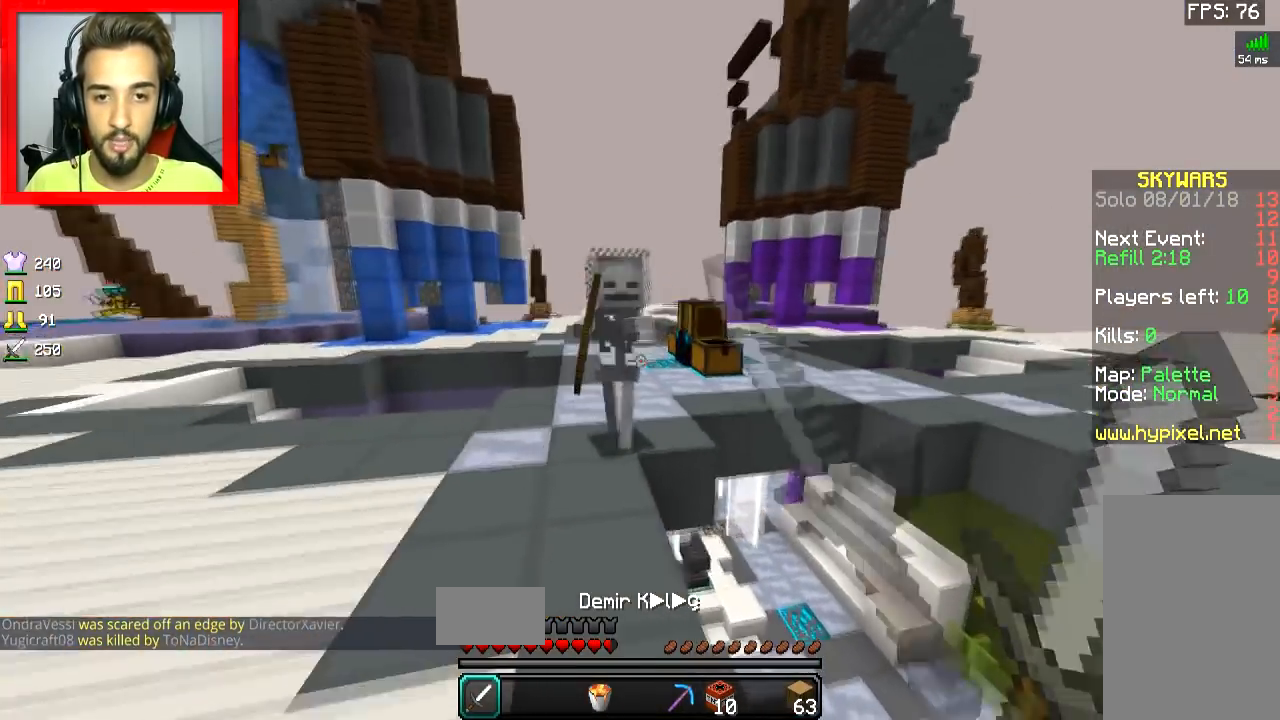
Gameplay with keyboard and mouse; each line is a JSON object with the keys and mouse buttons held at the frame after it. "events" lists presses ("down") and releases ("up") of "a", "d", "s", "space", "w", "mouse_left" and "mouse_right" between this image and that frame as [ms after this image, input, new state], when the widget could be followed in between. "mouse_left", "mouse_right" = the "left", "right" buttons of the "mouse" list. No other keys are recorded. Fast repeated clicks can show as one long hold. Mouse movement is not recorded.
{"keys": ["d", "w"], "mouse": ["left"], "events": [[17, "a", "up"], [100, "mouse_left", "up"], [150, "a", "down"], [150, "mouse_left", "down"], [217, "mouse_left", "up"], [234, "mouse_left", "down"], [367, "mouse_left", "up"], [384, "d", "down"], [384, "mouse_left", "down"], [467, "a", "up"], [467, "mouse_left", "up"], [484, "mouse_left", "down"]]}
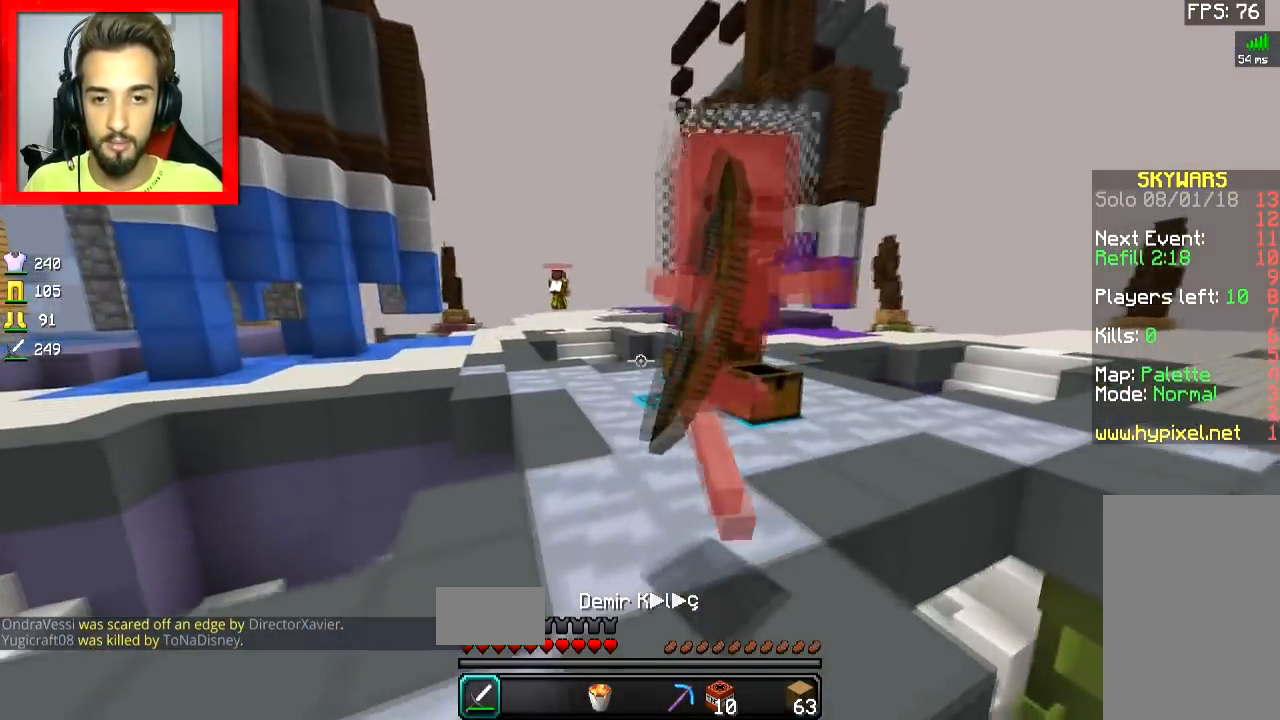
{"keys": ["w"], "mouse": ["left"], "events": [[33, "mouse_left", "up"], [100, "mouse_left", "down"], [116, "d", "up"], [166, "mouse_left", "up"], [200, "d", "down"], [200, "mouse_left", "down"], [250, "d", "up"], [317, "mouse_left", "up"], [333, "mouse_left", "down"], [400, "mouse_left", "up"], [450, "mouse_left", "down"]]}
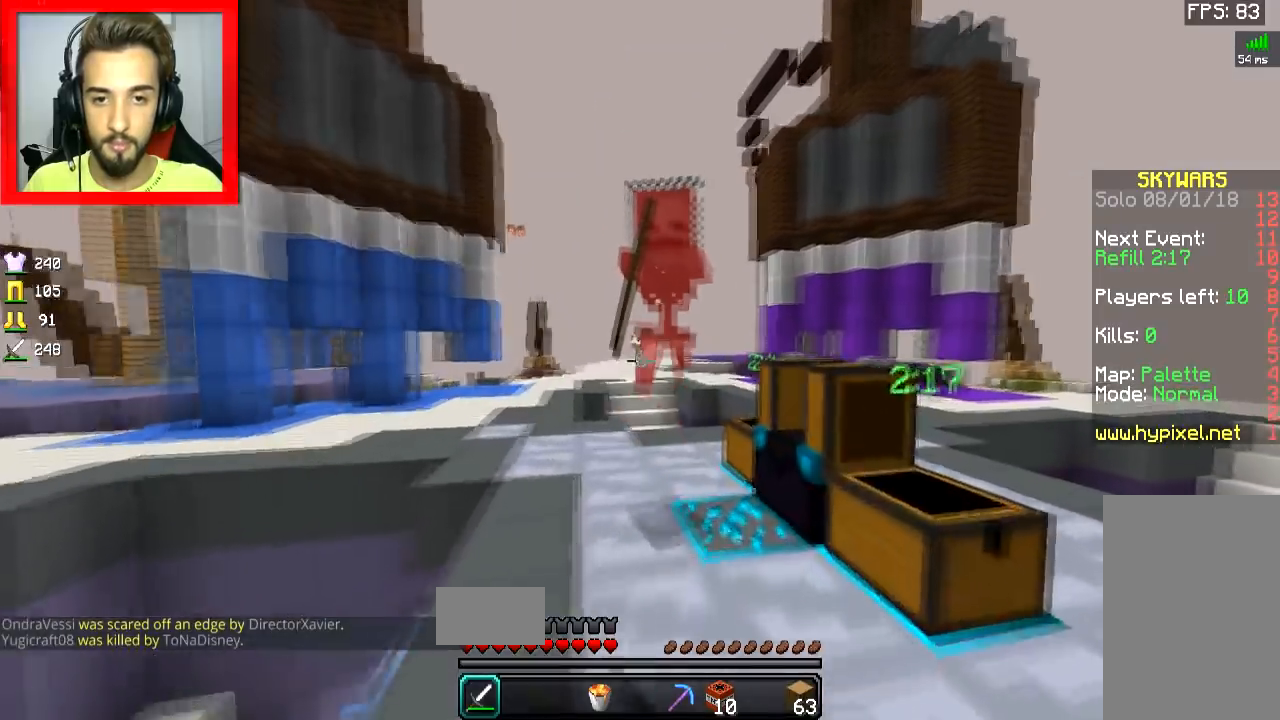
{"keys": ["a", "w"], "mouse": ["left"], "events": [[17, "mouse_left", "up"], [350, "a", "down"], [350, "mouse_left", "down"]]}
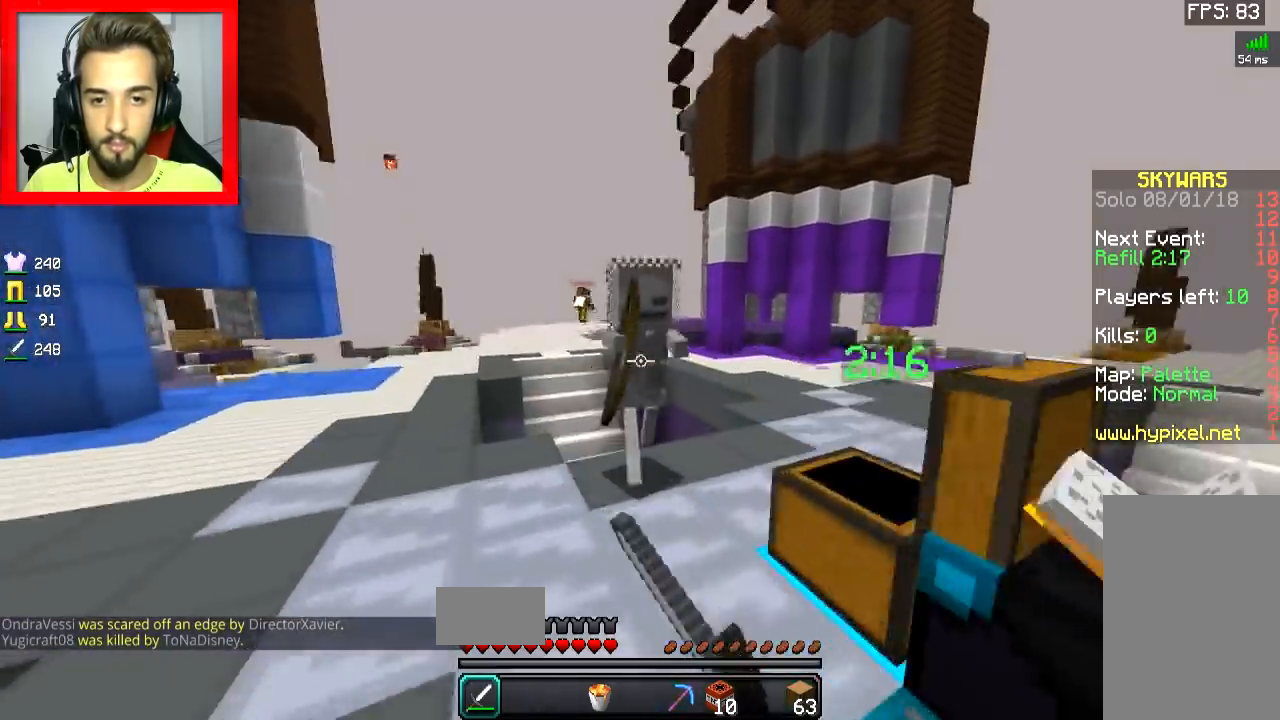
{"keys": ["d", "w"], "mouse": ["left"], "events": [[116, "mouse_left", "up"], [166, "mouse_left", "down"], [216, "mouse_left", "up"], [283, "mouse_left", "down"], [333, "mouse_left", "up"], [400, "a", "up"], [400, "d", "down"], [500, "mouse_left", "down"]]}
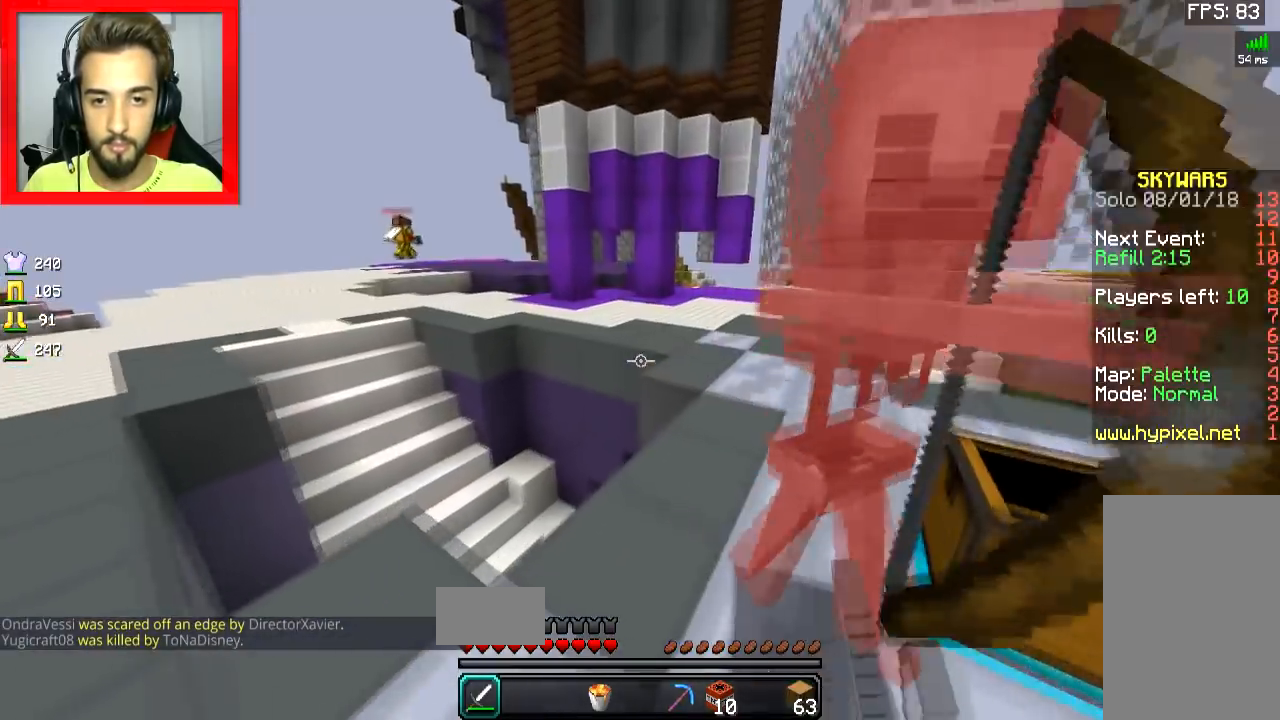
{"keys": ["w"], "mouse": [], "events": [[33, "mouse_left", "up"], [83, "mouse_left", "down"], [134, "mouse_left", "up"], [134, "w", "up"], [200, "mouse_left", "down"], [250, "w", "down"], [267, "mouse_left", "up"], [300, "mouse_left", "down"], [317, "d", "up"], [484, "mouse_left", "up"]]}
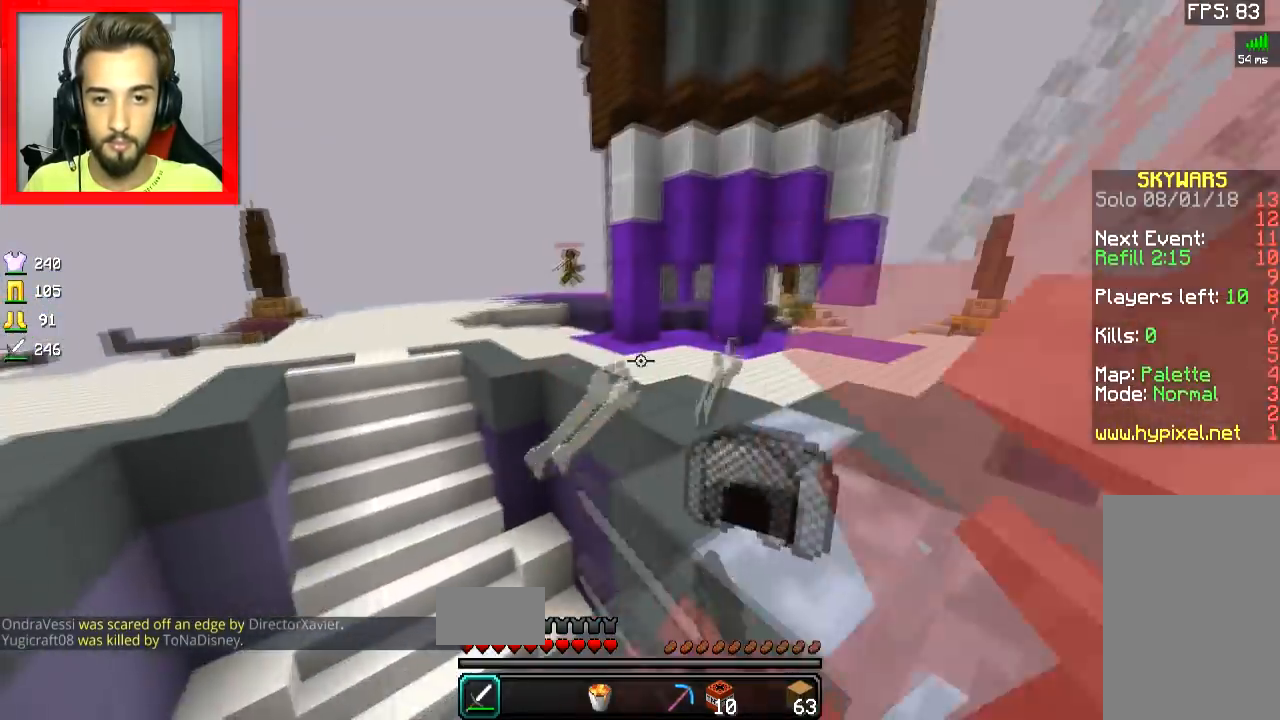
{"keys": ["a", "space", "w"], "mouse": [], "events": [[16, "mouse_left", "down"], [83, "d", "down"], [100, "mouse_left", "up"], [133, "mouse_left", "down"], [200, "mouse_left", "up"], [433, "d", "up"], [483, "a", "down"], [483, "space", "down"]]}
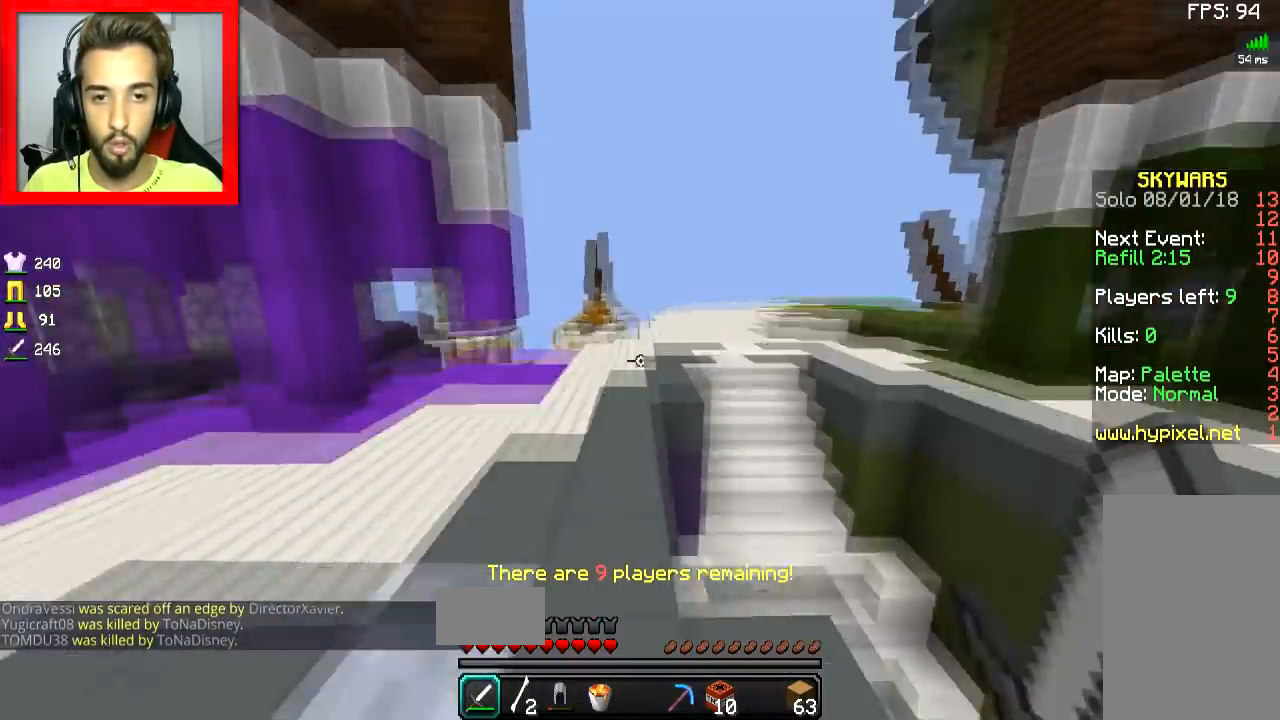
{"keys": ["space", "w"], "mouse": [], "events": [[67, "a", "up"], [184, "a", "down"], [284, "a", "up"]]}
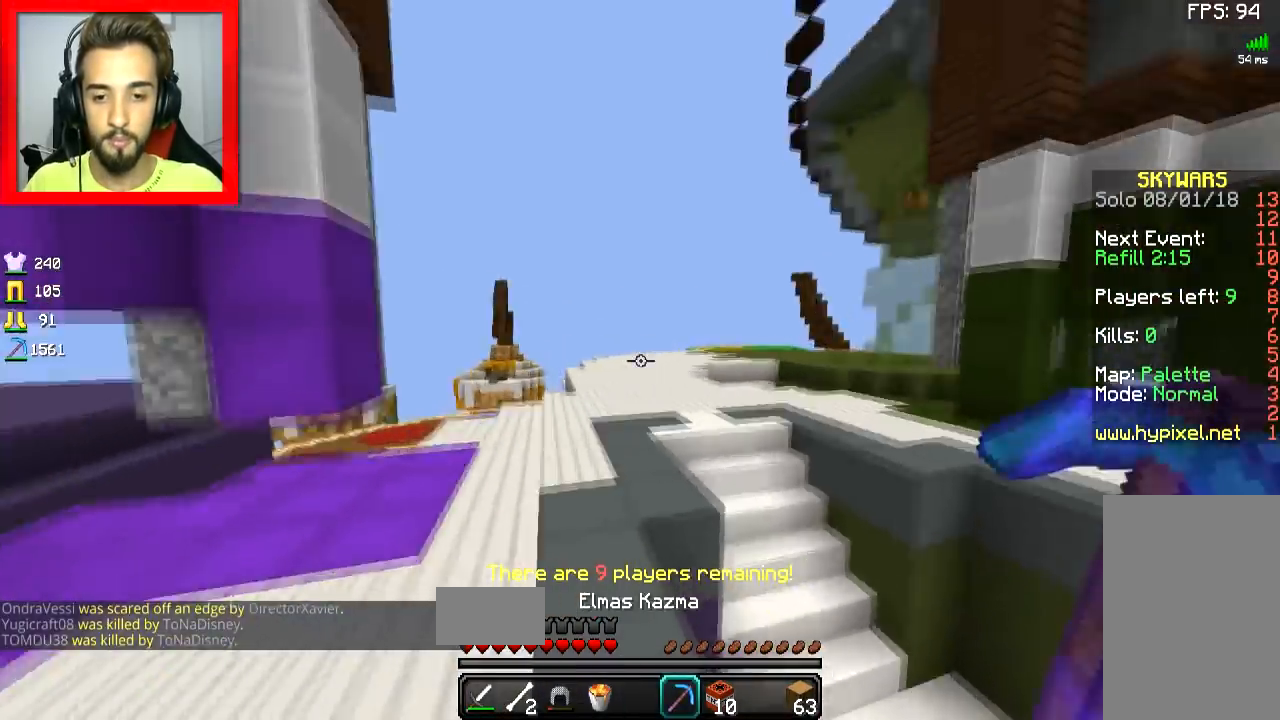
{"keys": ["space", "w"], "mouse": [], "events": []}
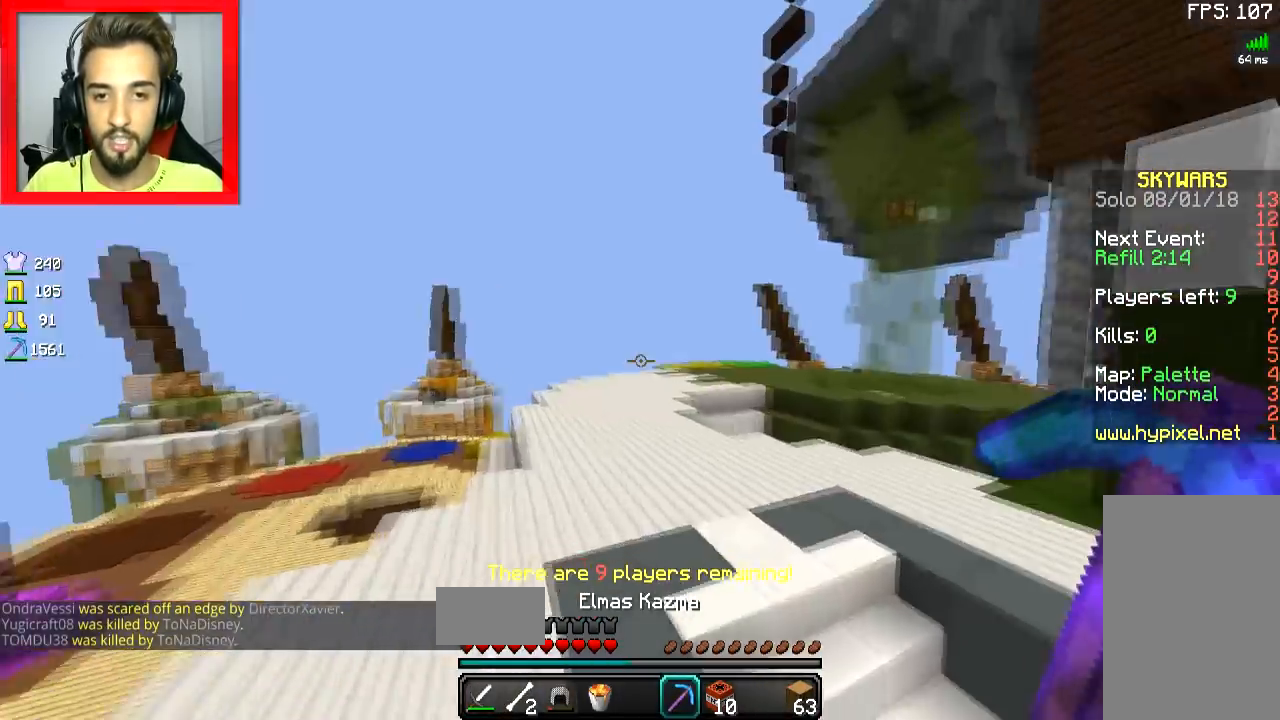
{"keys": ["w"], "mouse": [], "events": [[284, "space", "up"], [384, "mouse_right", "down"], [417, "mouse_right", "up"]]}
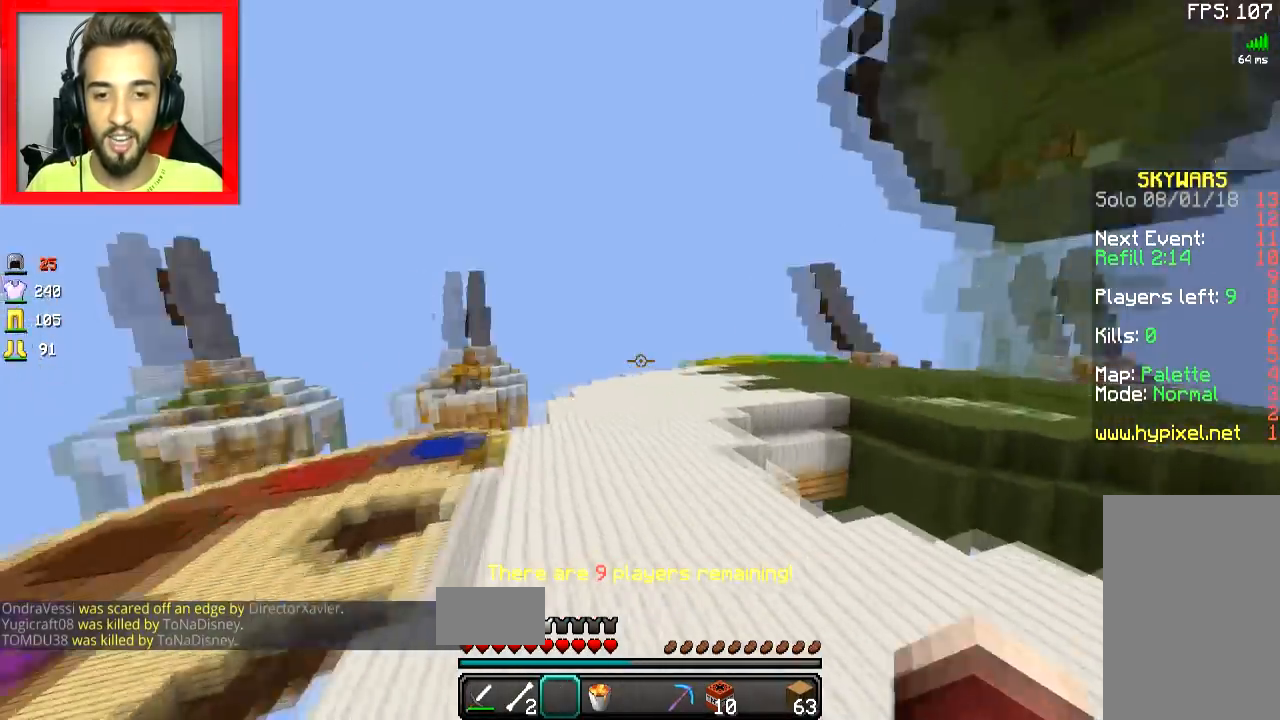
{"keys": ["a"], "mouse": [], "events": [[66, "d", "down"], [233, "w", "up"], [433, "a", "down"], [433, "d", "up"]]}
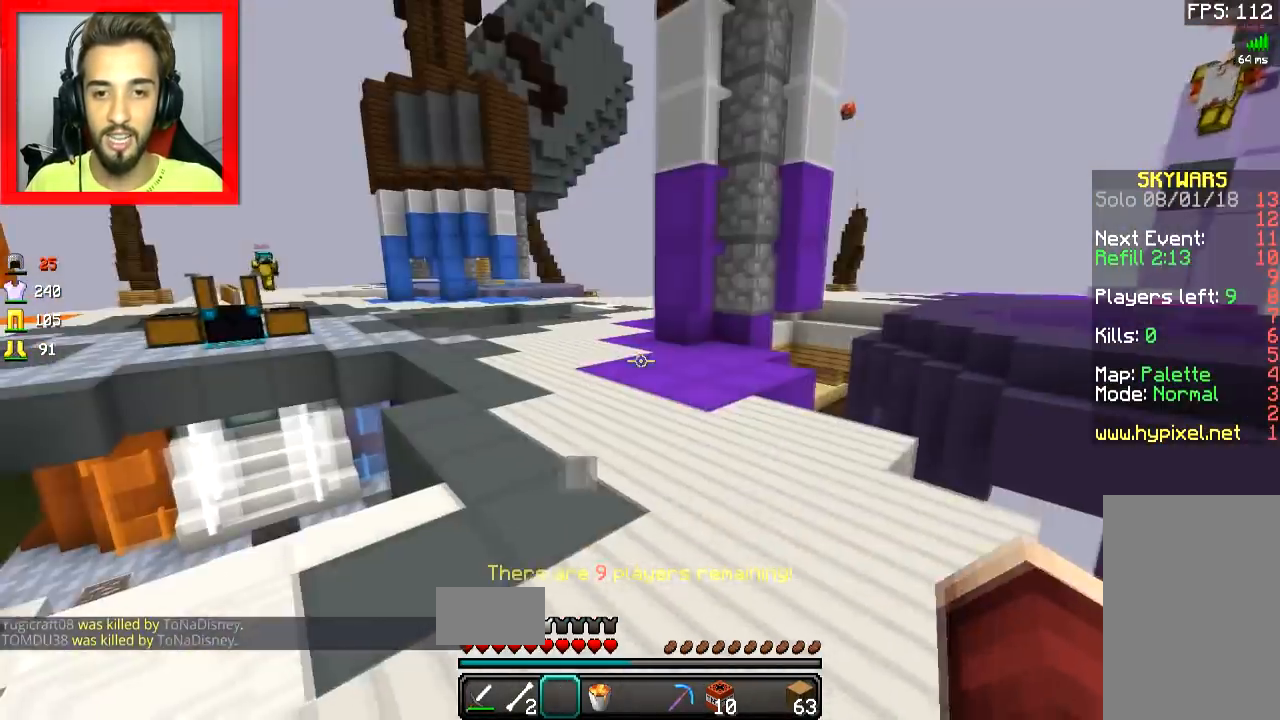
{"keys": ["d", "space", "w"], "mouse": [], "events": [[17, "w", "down"], [67, "a", "up"], [134, "d", "down"], [234, "d", "up"], [317, "d", "down"], [434, "space", "down"]]}
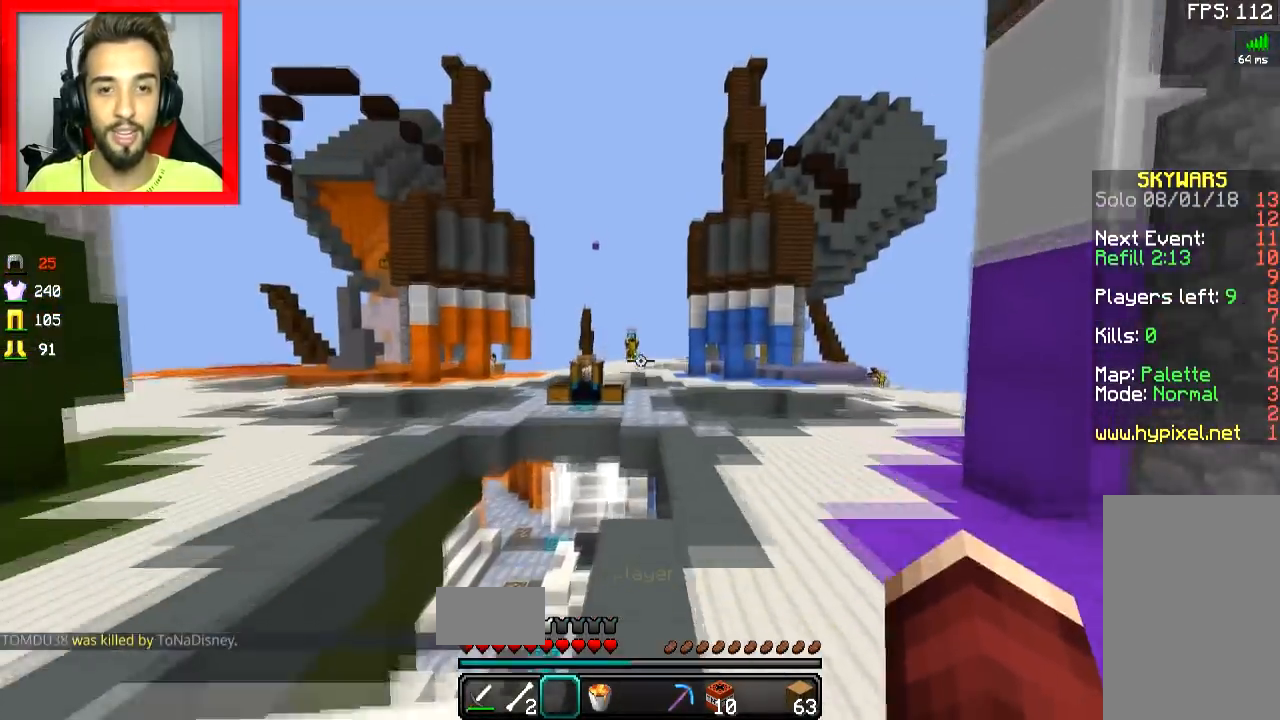
{"keys": ["d", "space", "w"], "mouse": [], "events": [[33, "space", "up"], [417, "space", "down"]]}
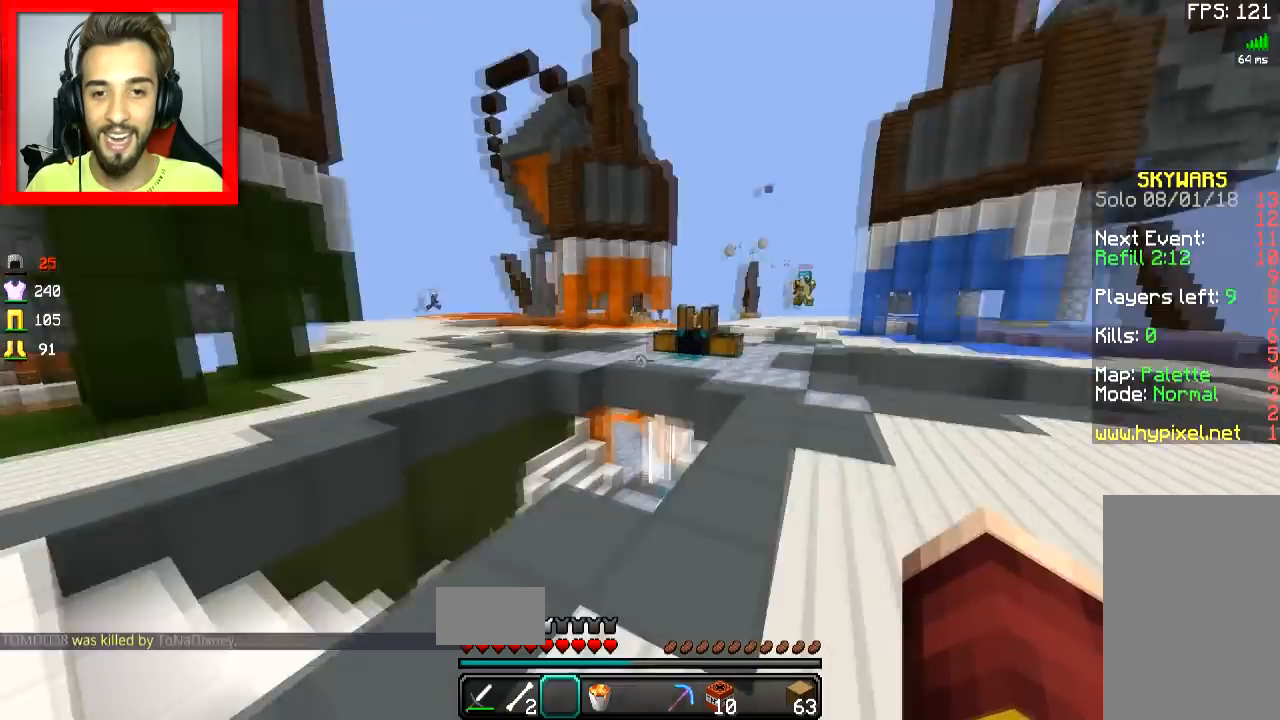
{"keys": ["a", "w"], "mouse": [], "events": [[67, "space", "up"], [200, "w", "up"], [300, "a", "down"], [350, "d", "up"], [400, "w", "down"]]}
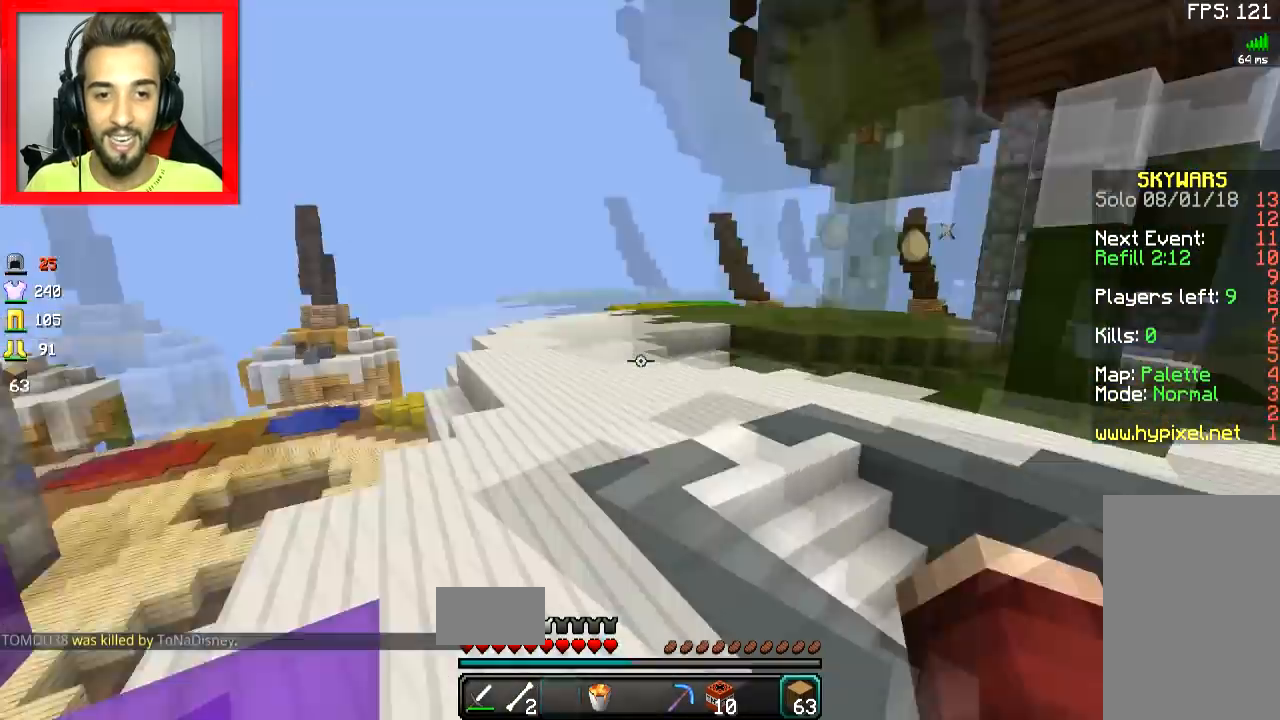
{"keys": ["space", "w"], "mouse": [], "events": [[150, "a", "up"], [250, "space", "down"]]}
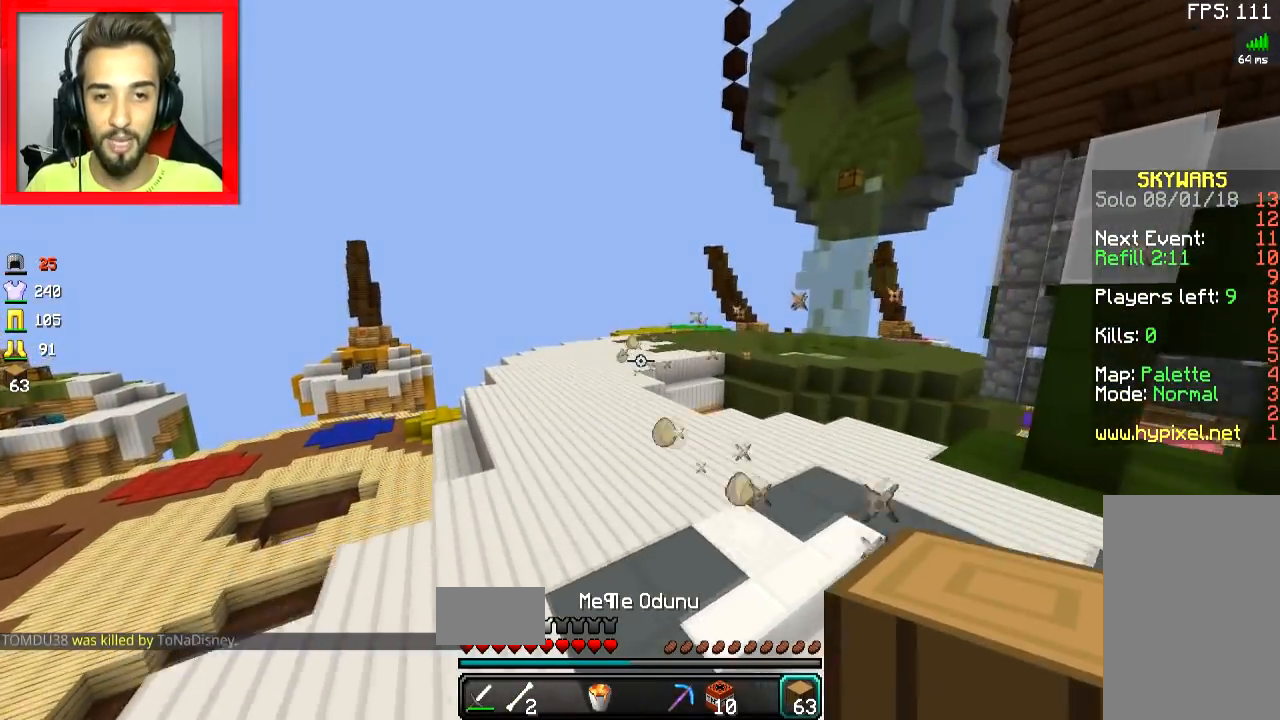
{"keys": ["space", "w"], "mouse": [], "events": []}
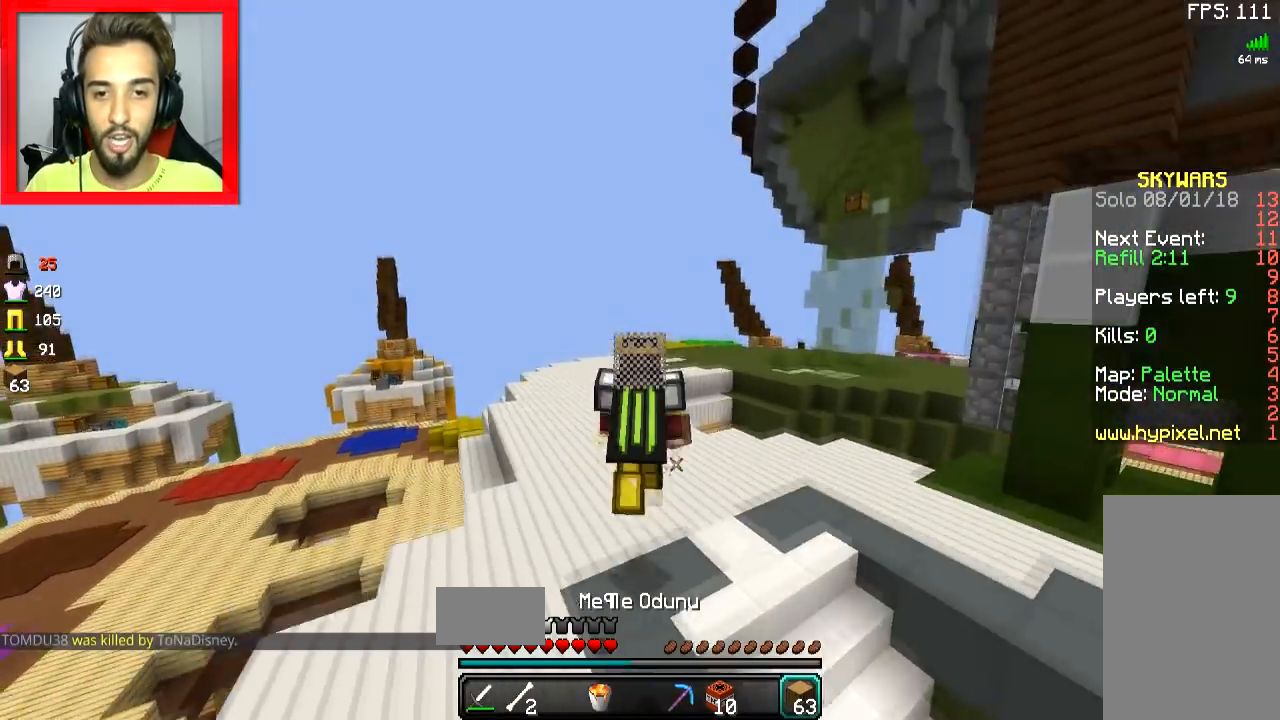
{"keys": ["space", "w"], "mouse": [], "events": []}
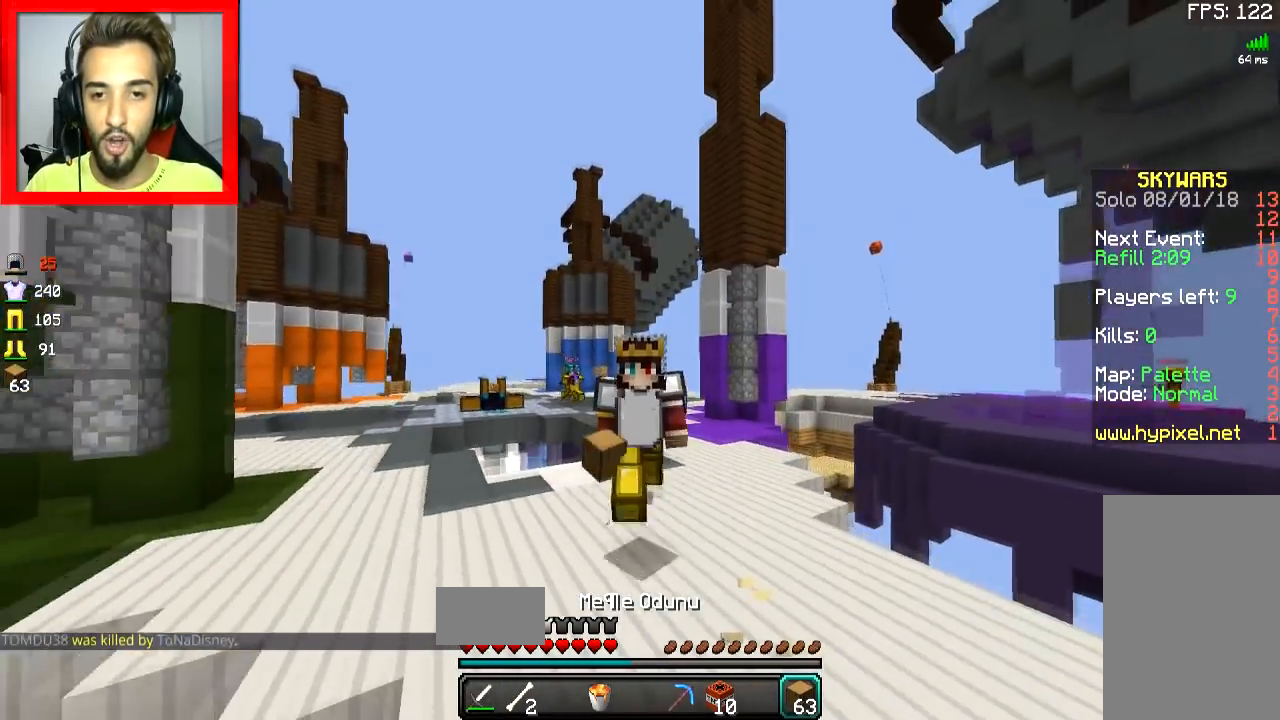
{"keys": ["space", "w"], "mouse": [], "events": []}
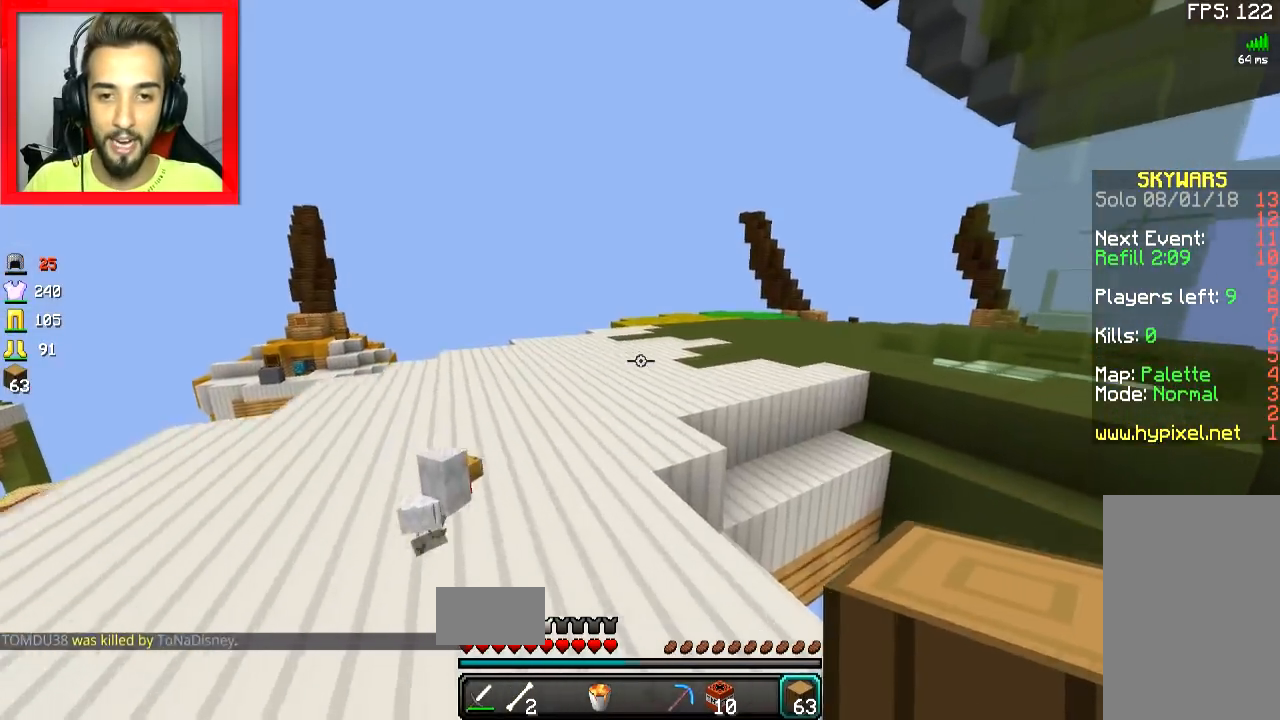
{"keys": ["space", "w"], "mouse": [], "events": []}
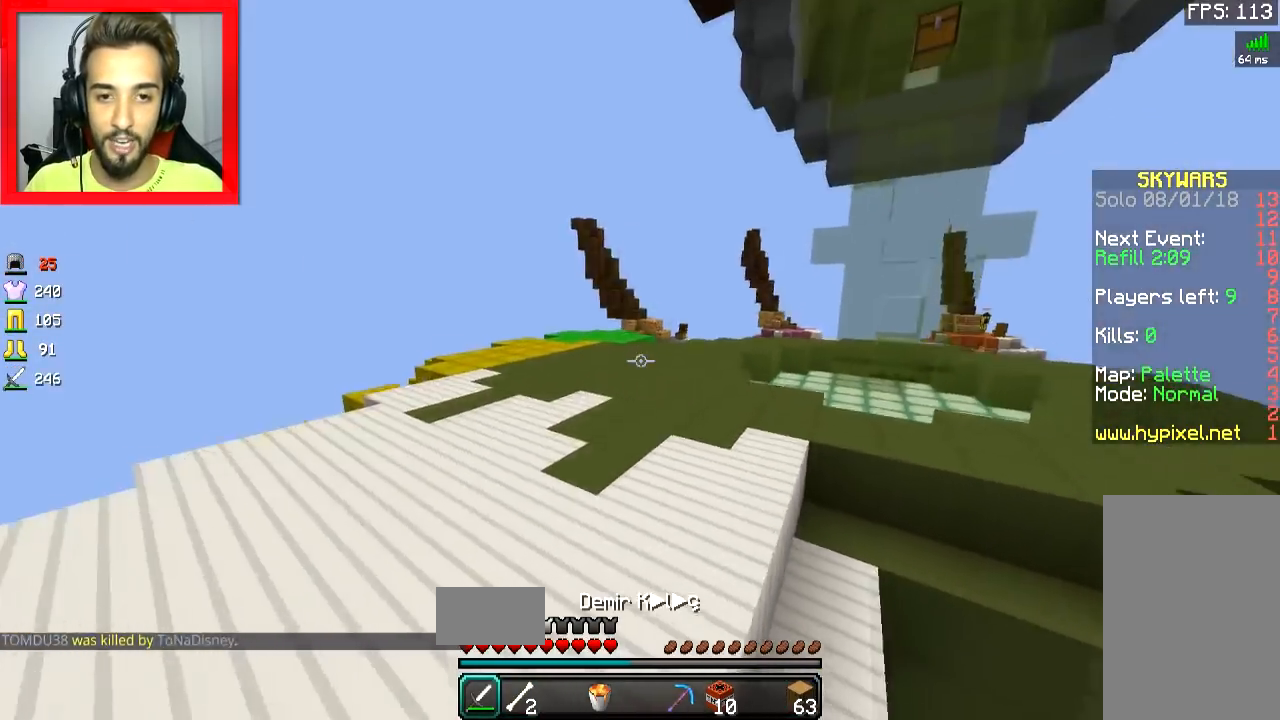
{"keys": ["space", "w"], "mouse": [], "events": []}
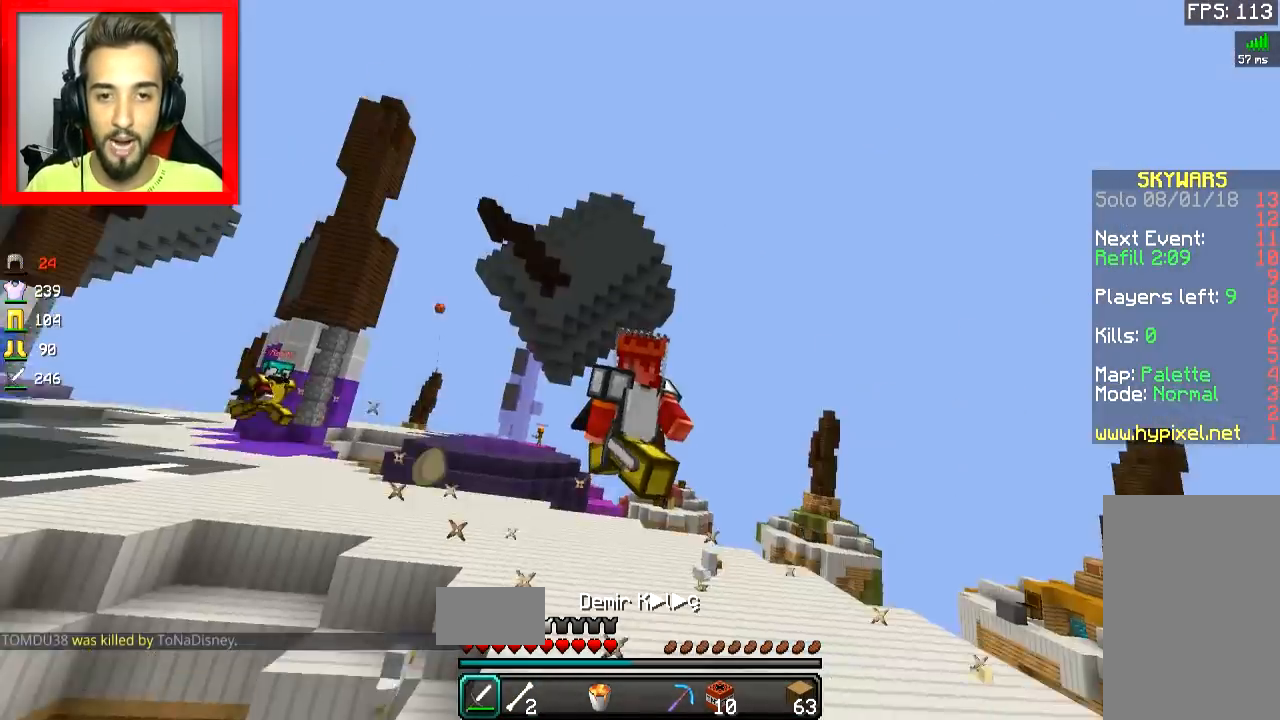
{"keys": ["space", "w"], "mouse": [], "events": []}
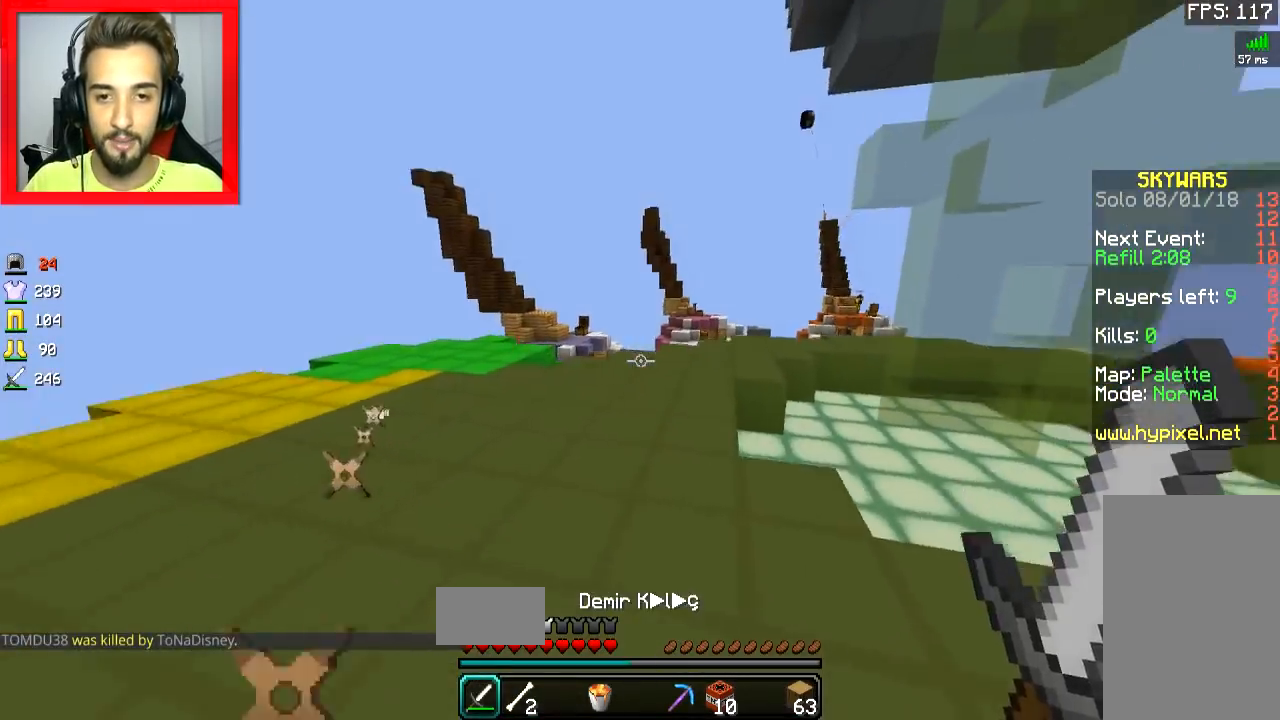
{"keys": ["space", "w"], "mouse": [], "events": [[250, "space", "up"], [434, "space", "down"]]}
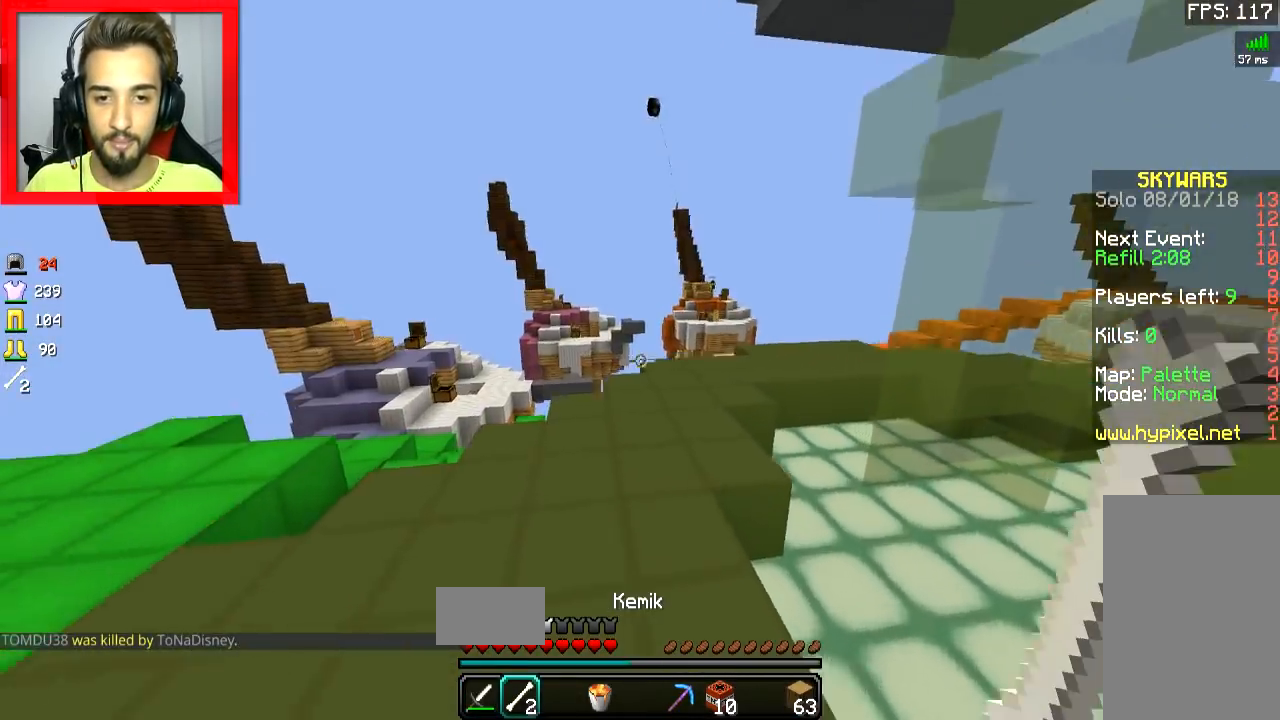
{"keys": ["space", "w"], "mouse": [], "events": []}